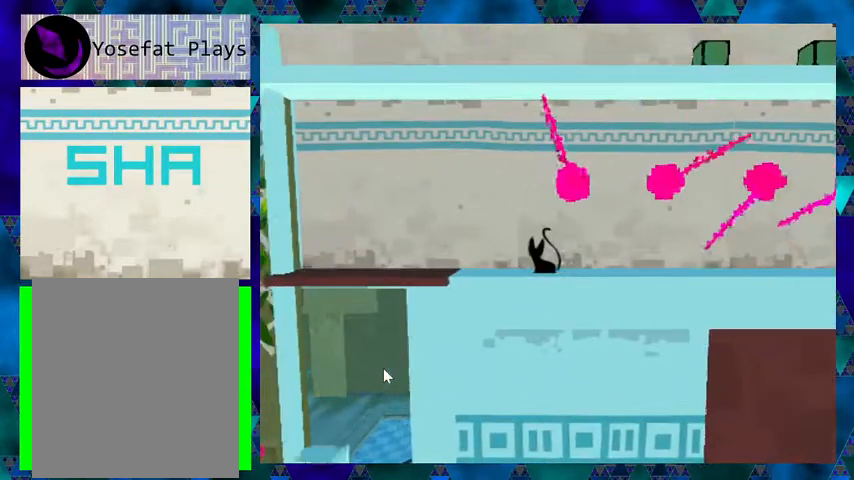
Gameplay with a controller (Nintendo layout); each line is a JSON object with the inputs held at the frame after it. "events" lists button and stick changes between this image and that frame as [ms after this image, input, new state], when the widget could be followed in between. Not read: L3 R3 left_stick right_stick.
{"buttons": [], "events": []}
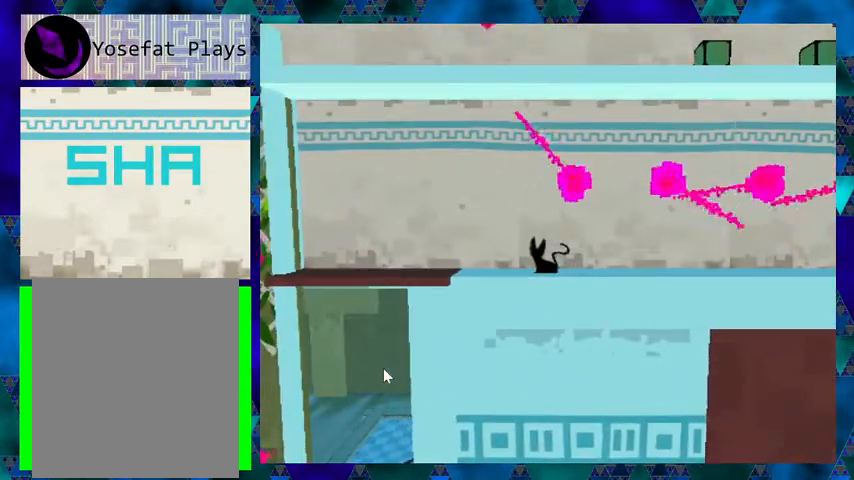
{"buttons": [], "events": [[333, "DPAD_LEFT", "down"], [467, "DPAD_LEFT", "up"]]}
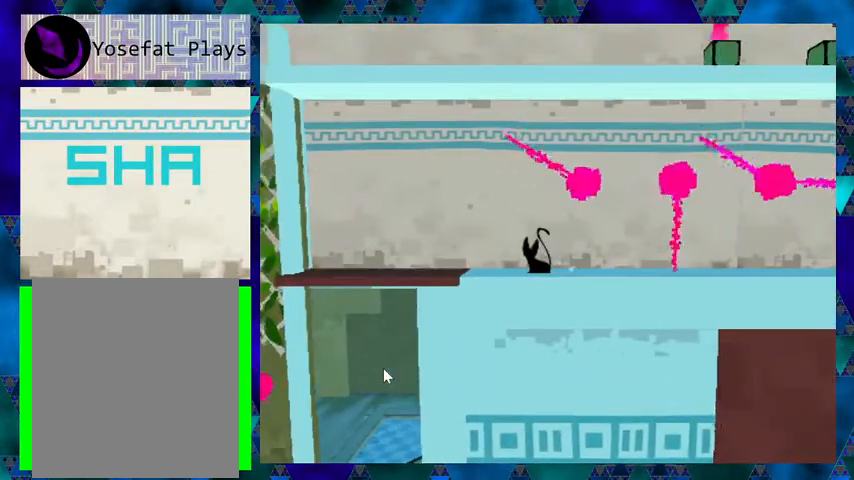
{"buttons": ["DPAD_RIGHT"], "events": [[500, "DPAD_RIGHT", "down"]]}
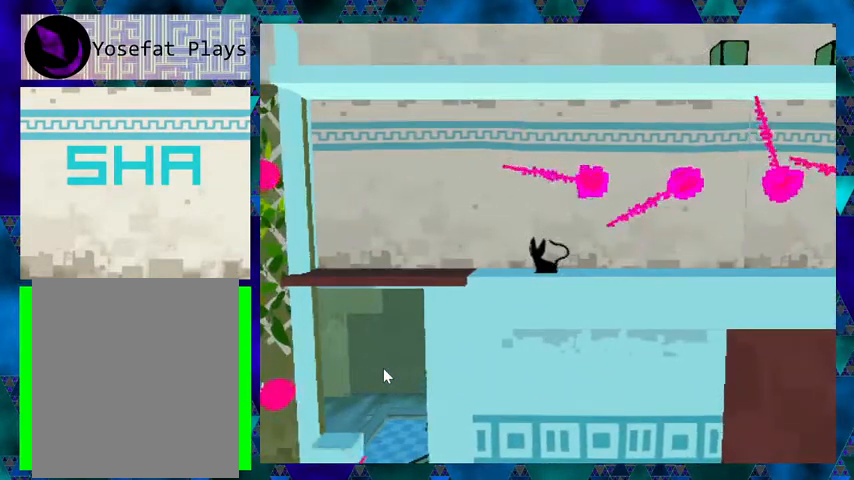
{"buttons": ["DPAD_RIGHT"], "events": []}
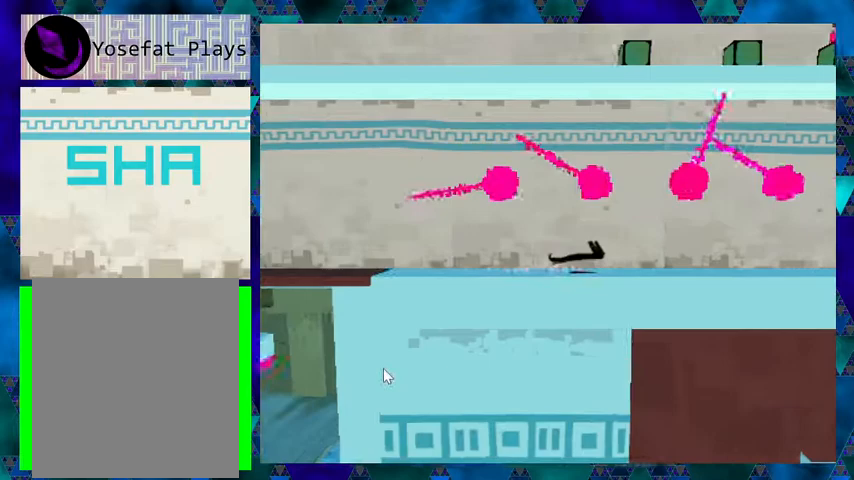
{"buttons": [], "events": [[433, "DPAD_RIGHT", "up"]]}
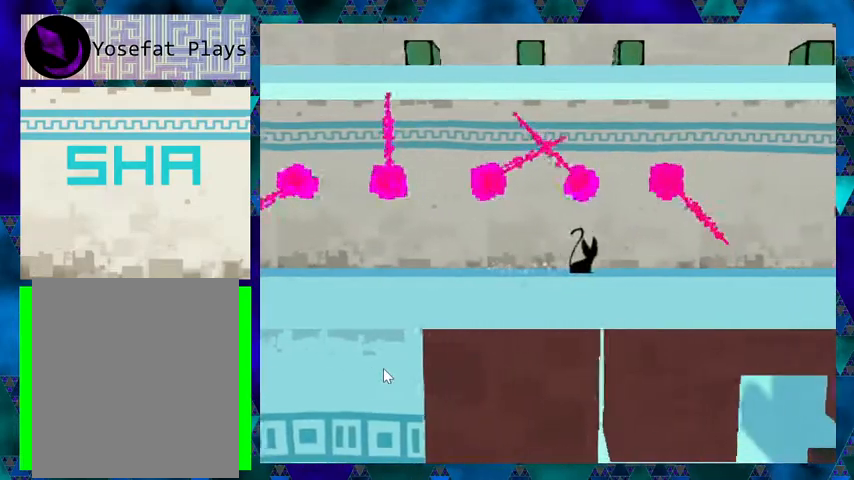
{"buttons": ["DPAD_RIGHT"], "events": [[267, "DPAD_RIGHT", "down"]]}
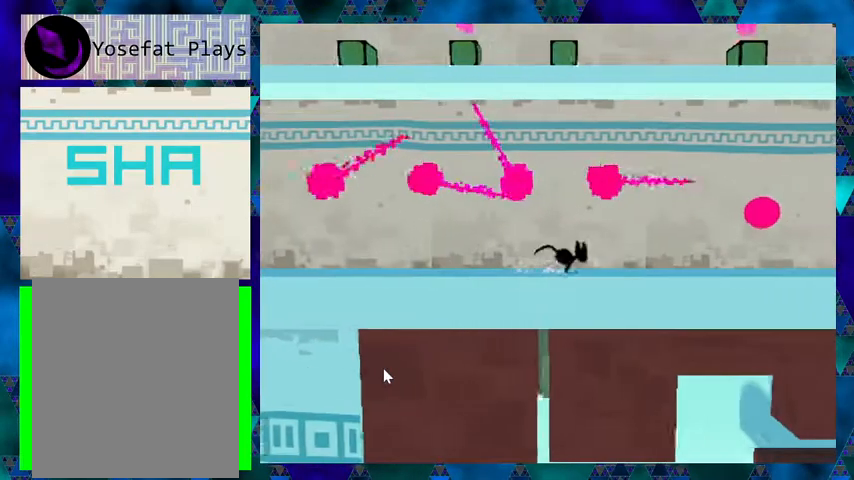
{"buttons": [], "events": [[300, "DPAD_RIGHT", "up"]]}
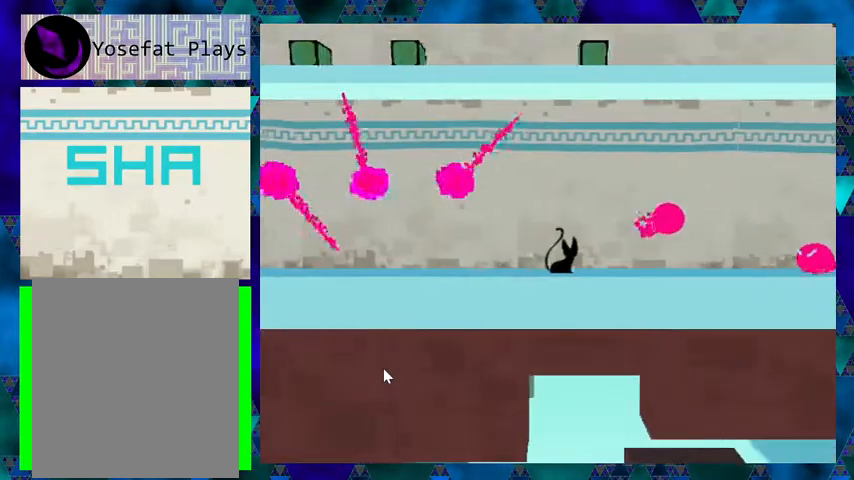
{"buttons": ["DPAD_RIGHT"], "events": [[400, "DPAD_RIGHT", "down"]]}
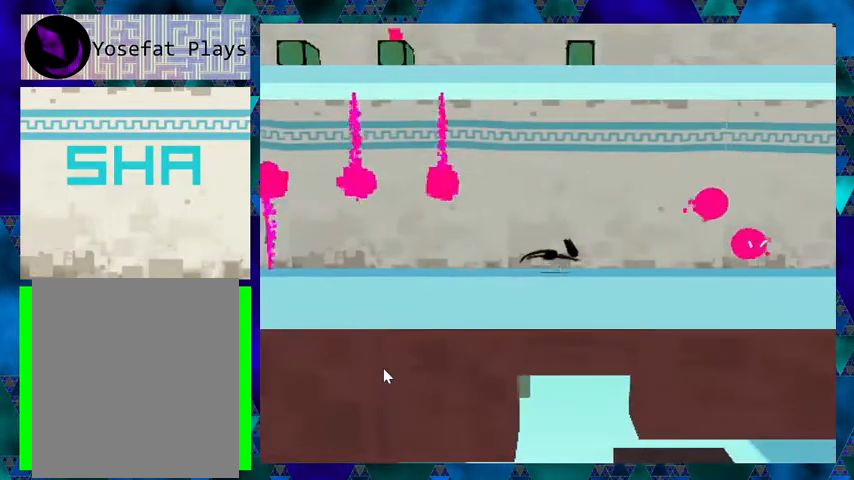
{"buttons": [], "events": [[133, "DPAD_RIGHT", "up"]]}
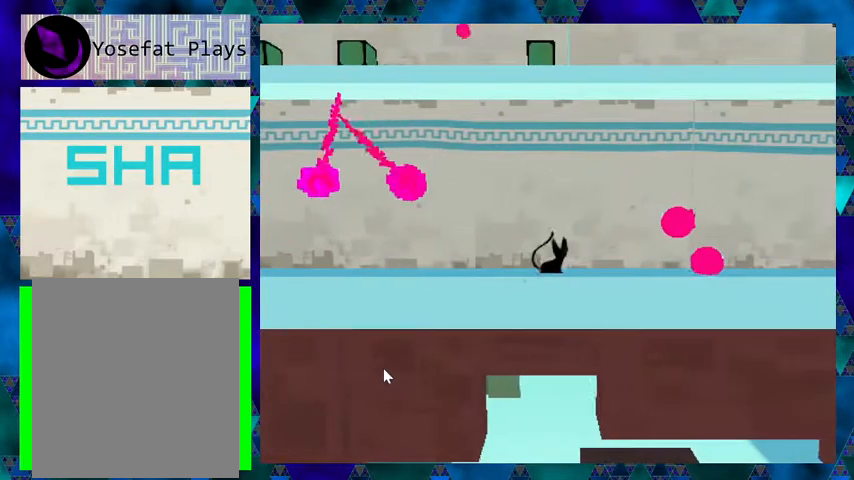
{"buttons": ["DPAD_DOWN"], "events": [[33, "DPAD_RIGHT", "down"], [333, "DPAD_DOWN", "down"], [367, "DPAD_RIGHT", "up"]]}
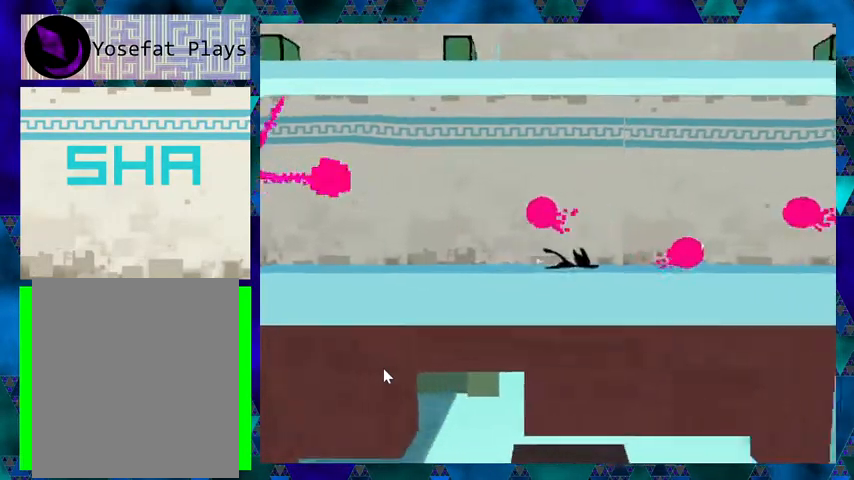
{"buttons": [], "events": [[267, "DPAD_DOWN", "up"]]}
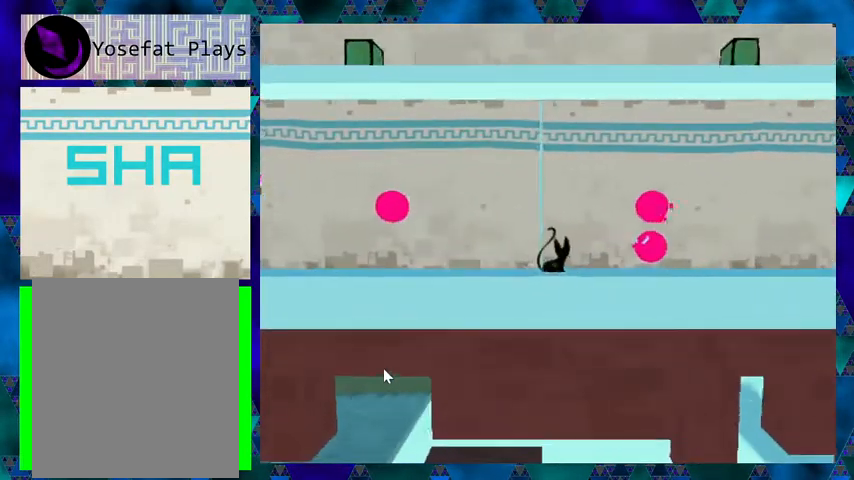
{"buttons": ["B"], "events": [[500, "B", "down"]]}
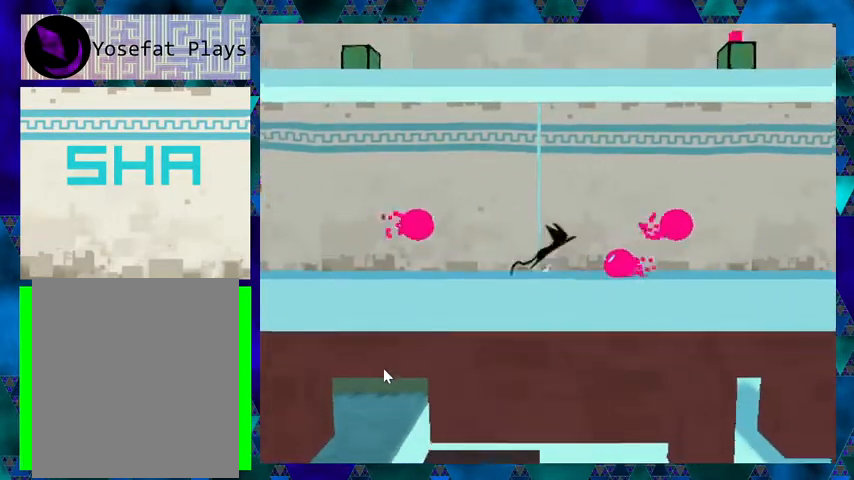
{"buttons": [], "events": [[67, "DPAD_RIGHT", "down"], [267, "DPAD_RIGHT", "up"], [333, "B", "up"]]}
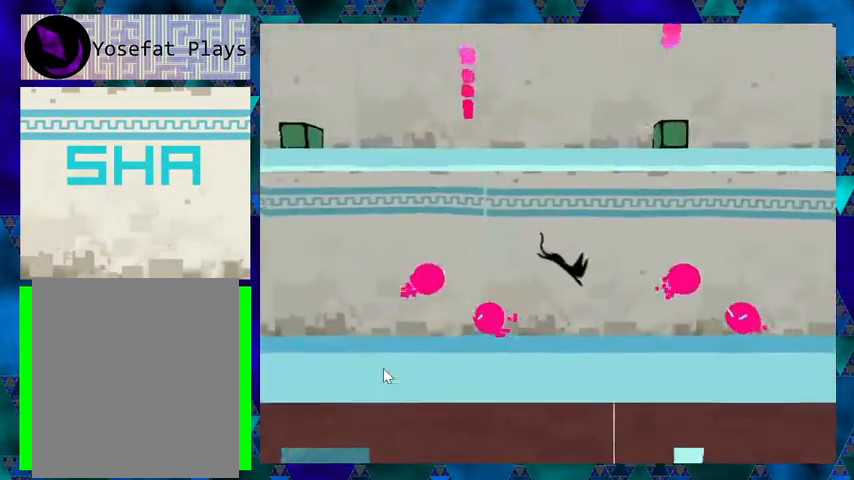
{"buttons": [], "events": []}
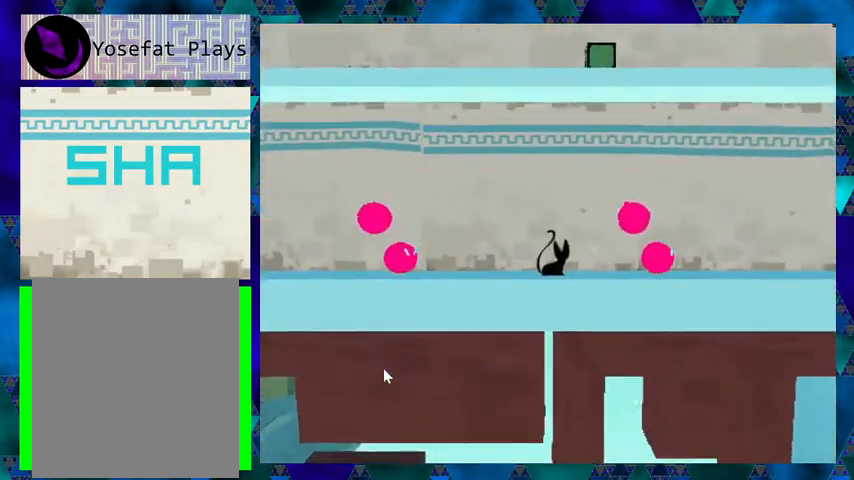
{"buttons": ["DPAD_DOWN"], "events": [[167, "DPAD_RIGHT", "down"], [300, "DPAD_DOWN", "down"], [333, "DPAD_RIGHT", "up"]]}
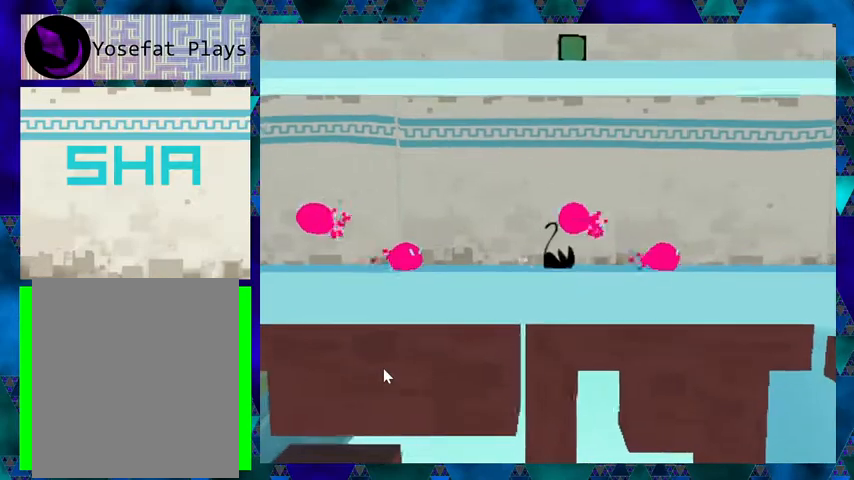
{"buttons": ["DPAD_RIGHT"], "events": [[267, "DPAD_DOWN", "up"], [400, "DPAD_RIGHT", "down"]]}
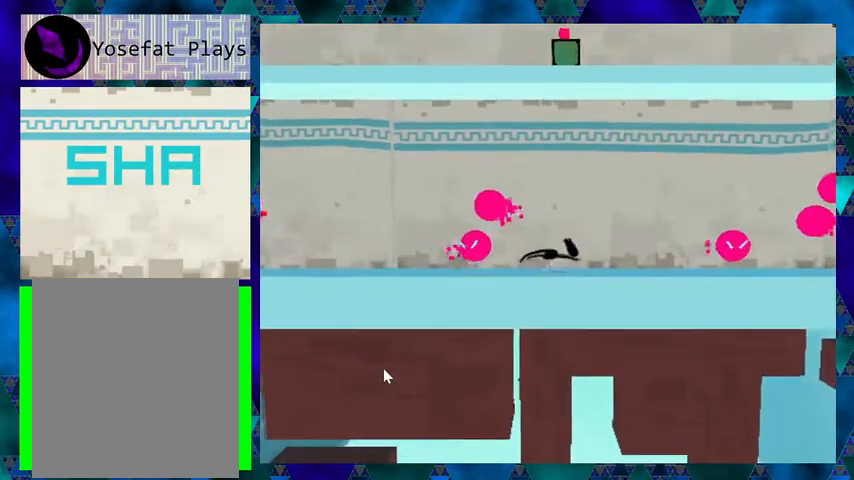
{"buttons": [], "events": [[133, "DPAD_RIGHT", "up"]]}
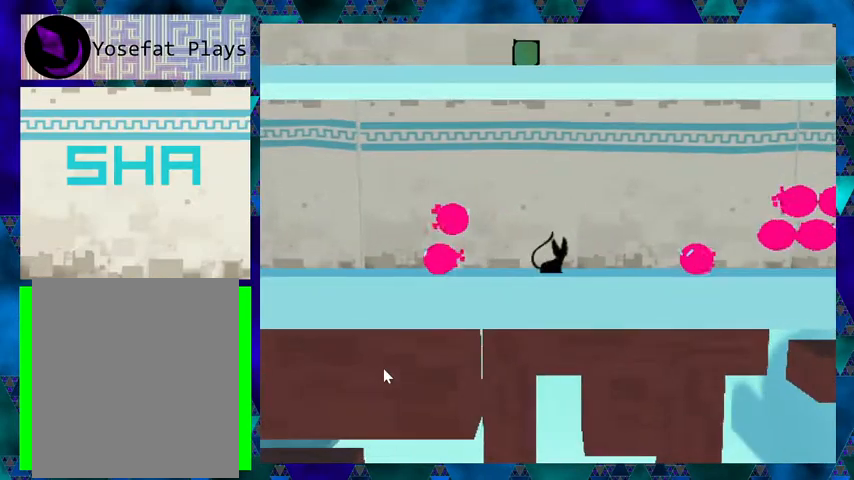
{"buttons": ["DPAD_RIGHT"], "events": [[100, "DPAD_RIGHT", "down"], [133, "B", "down"], [400, "B", "up"]]}
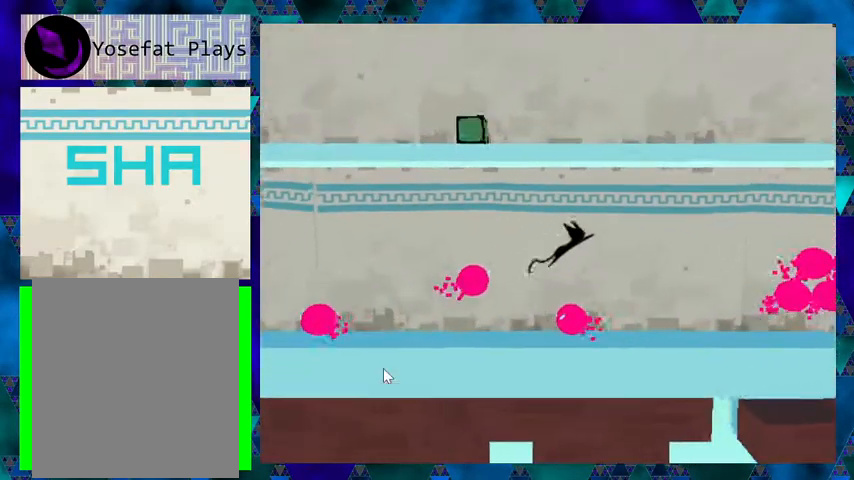
{"buttons": [], "events": [[33, "DPAD_RIGHT", "up"]]}
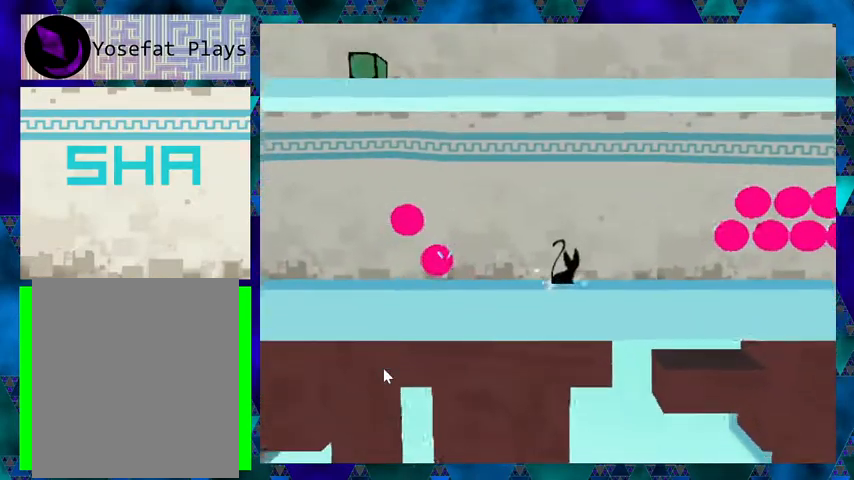
{"buttons": ["DPAD_RIGHT"], "events": [[167, "DPAD_RIGHT", "down"]]}
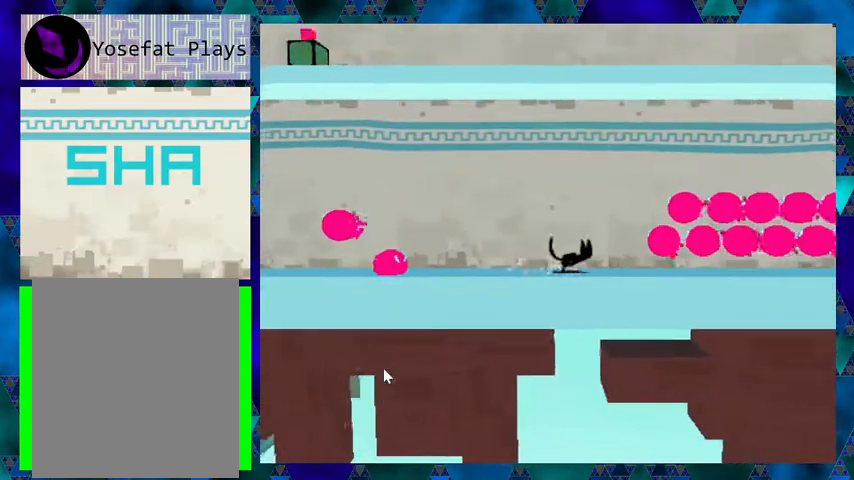
{"buttons": ["DPAD_DOWN"], "events": [[100, "DPAD_DOWN", "down"], [100, "DPAD_RIGHT", "up"]]}
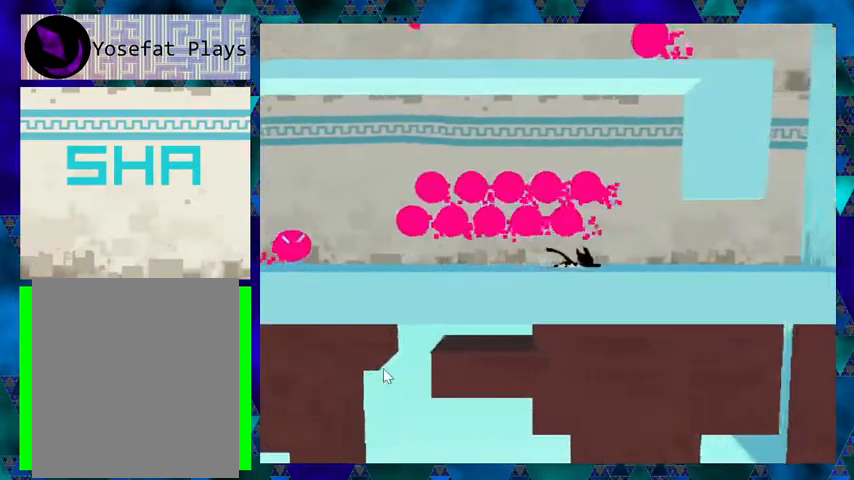
{"buttons": [], "events": [[467, "DPAD_DOWN", "up"]]}
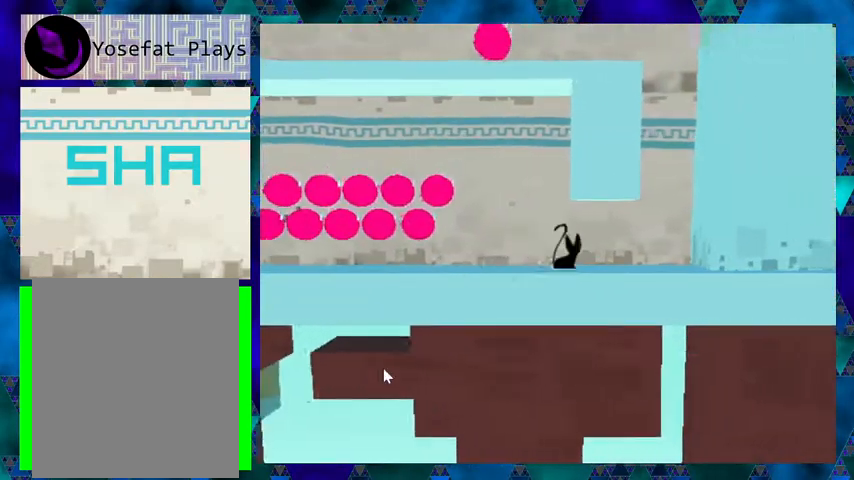
{"buttons": [], "events": [[100, "DPAD_RIGHT", "down"], [400, "DPAD_RIGHT", "up"]]}
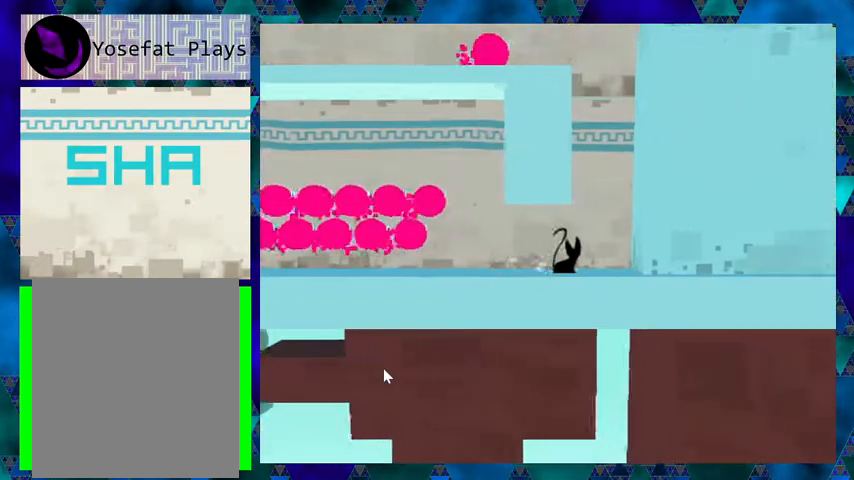
{"buttons": ["DPAD_RIGHT"], "events": [[167, "DPAD_LEFT", "down"], [267, "DPAD_LEFT", "up"], [433, "DPAD_RIGHT", "down"]]}
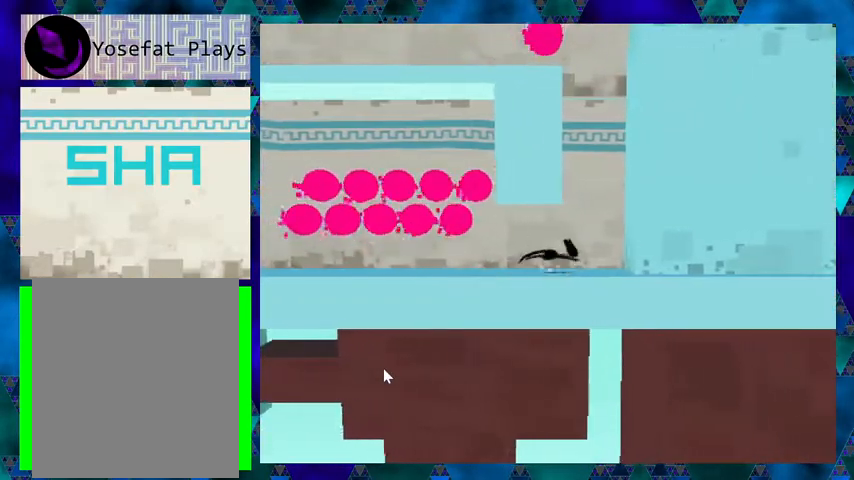
{"buttons": ["B", "DPAD_RIGHT"], "events": [[267, "B", "down"]]}
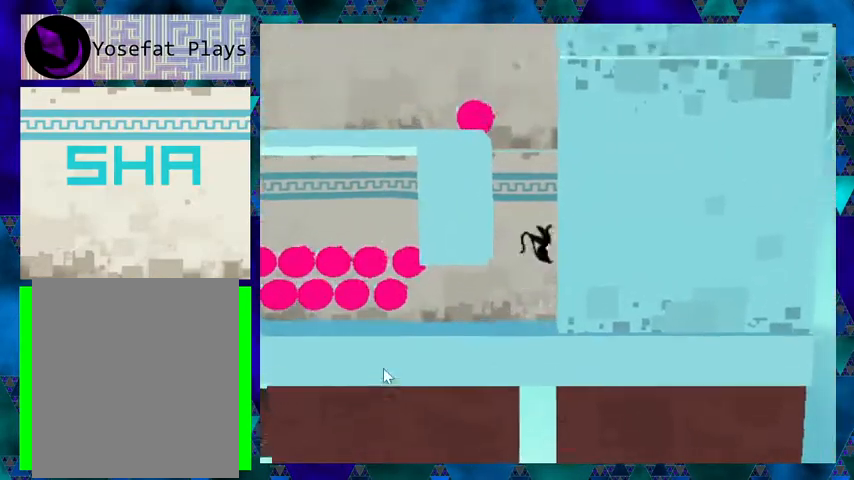
{"buttons": ["DPAD_LEFT"], "events": [[33, "B", "up"], [200, "DPAD_LEFT", "down"], [200, "DPAD_RIGHT", "up"], [267, "B", "down"], [433, "B", "up"]]}
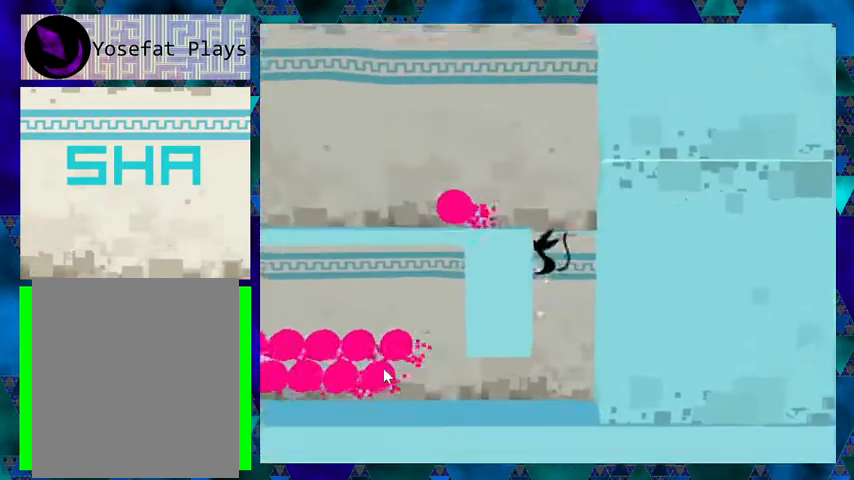
{"buttons": ["B", "DPAD_RIGHT"], "events": [[67, "B", "down"], [67, "DPAD_LEFT", "up"], [67, "DPAD_RIGHT", "down"], [300, "B", "up"], [467, "B", "down"]]}
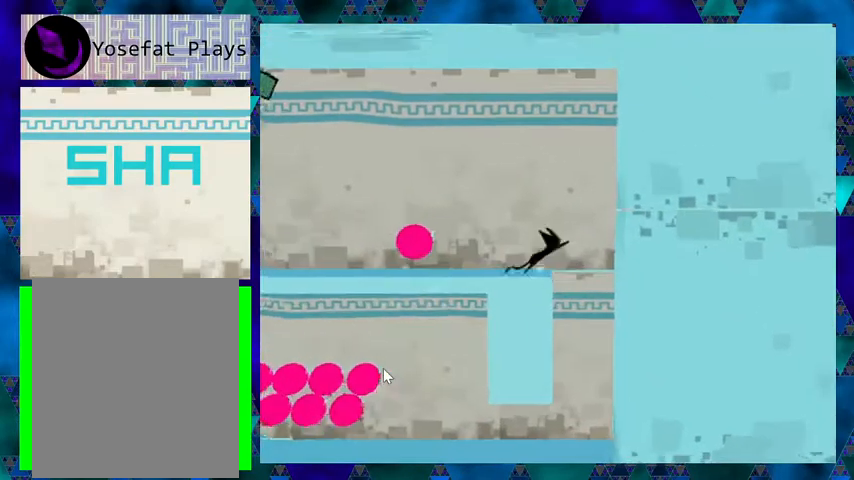
{"buttons": [], "events": [[200, "B", "up"], [267, "B", "down"], [433, "B", "up"], [500, "DPAD_RIGHT", "up"]]}
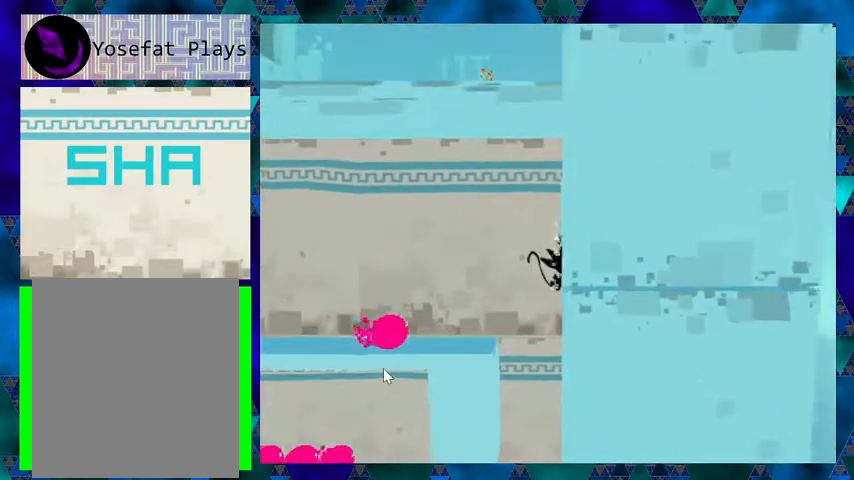
{"buttons": ["DPAD_LEFT"], "events": [[33, "B", "down"], [33, "DPAD_LEFT", "down"], [333, "B", "up"]]}
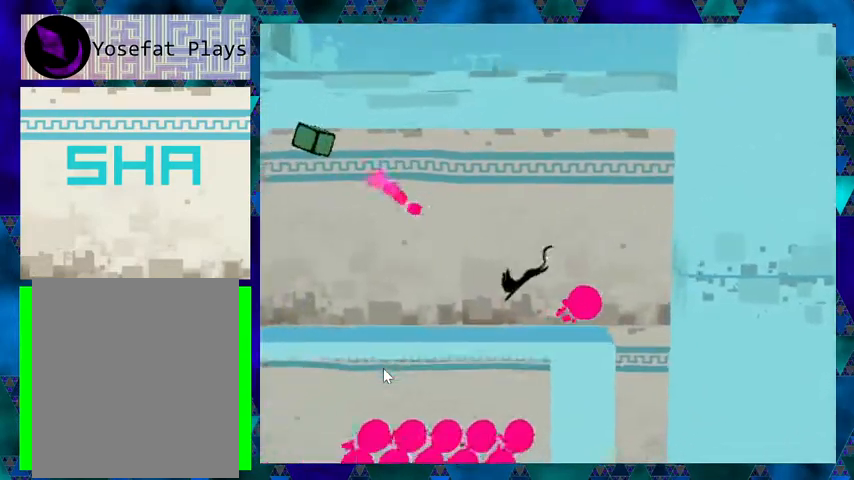
{"buttons": ["DPAD_LEFT"], "events": []}